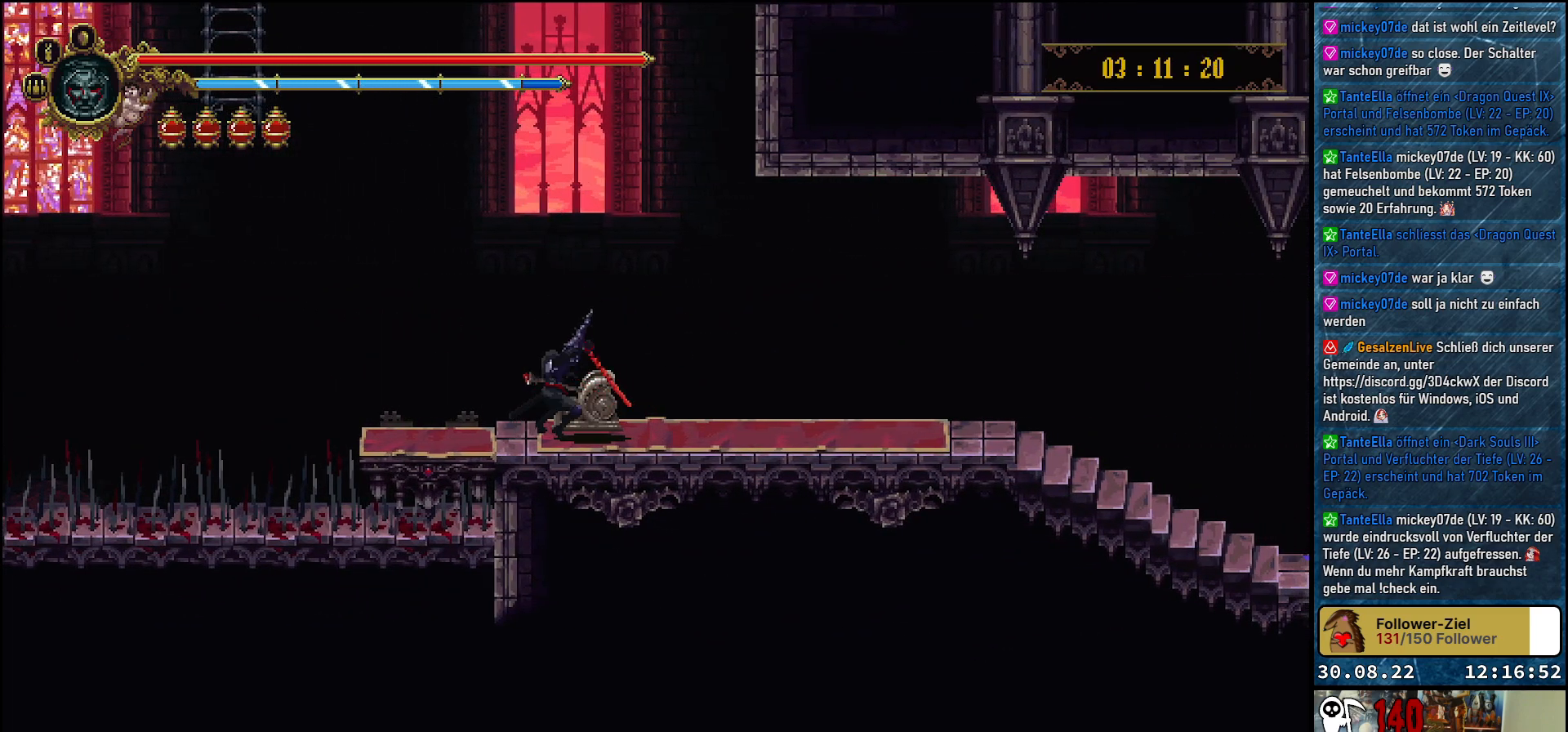
Gameplay with a controller (Xbox layout); each line is a JSON object with the inputs held at the frame after it. "events" lists button and stick changes between this image and that frame as [ms after this image, input, new state], when the widget could be followed in between.
{"buttons": ["DPAD_LEFT"], "left_stick": "center", "right_stick": "center", "events": [[33, "DPAD_LEFT", "down"]]}
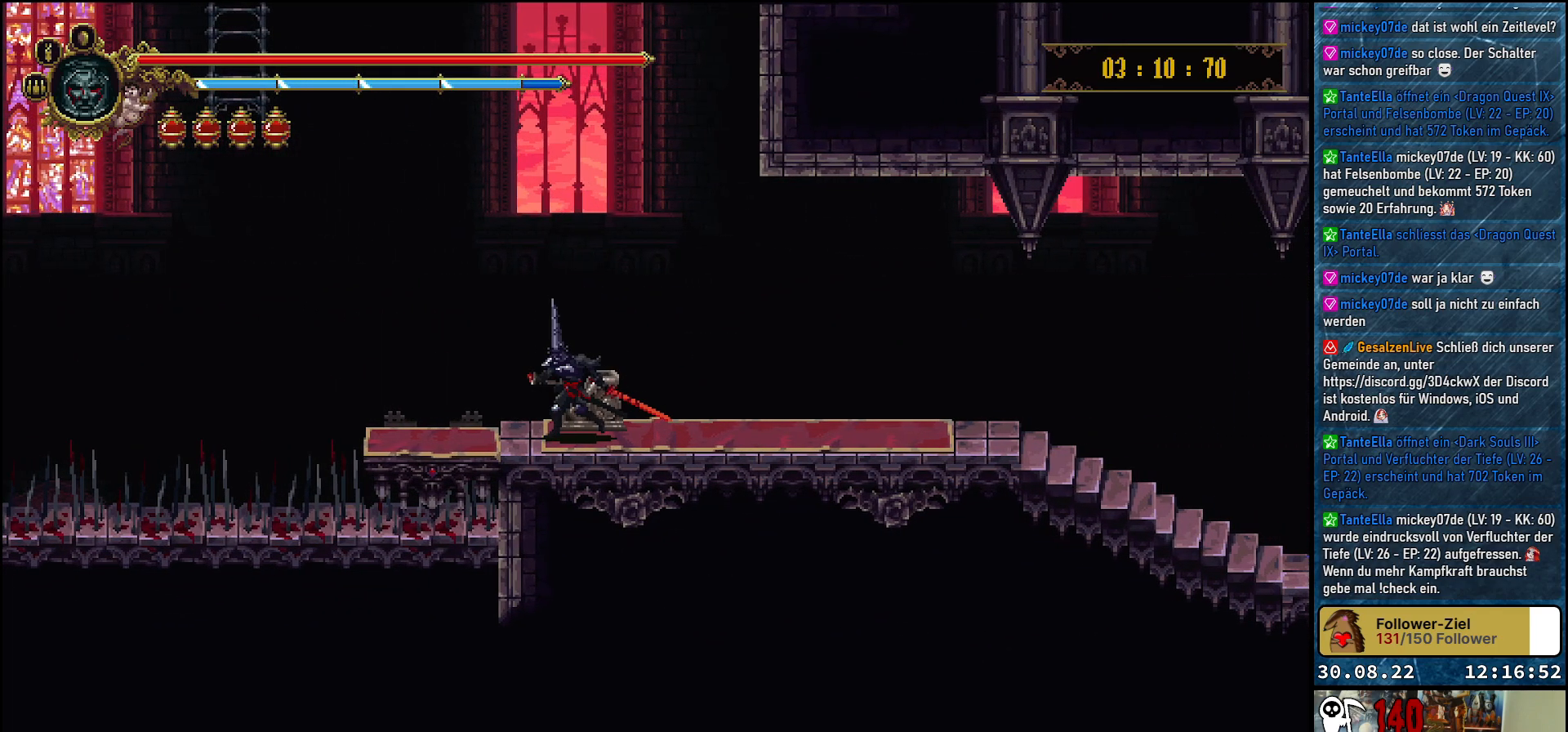
{"buttons": [], "left_stick": "center", "right_stick": "center", "events": [[300, "DPAD_LEFT", "up"]]}
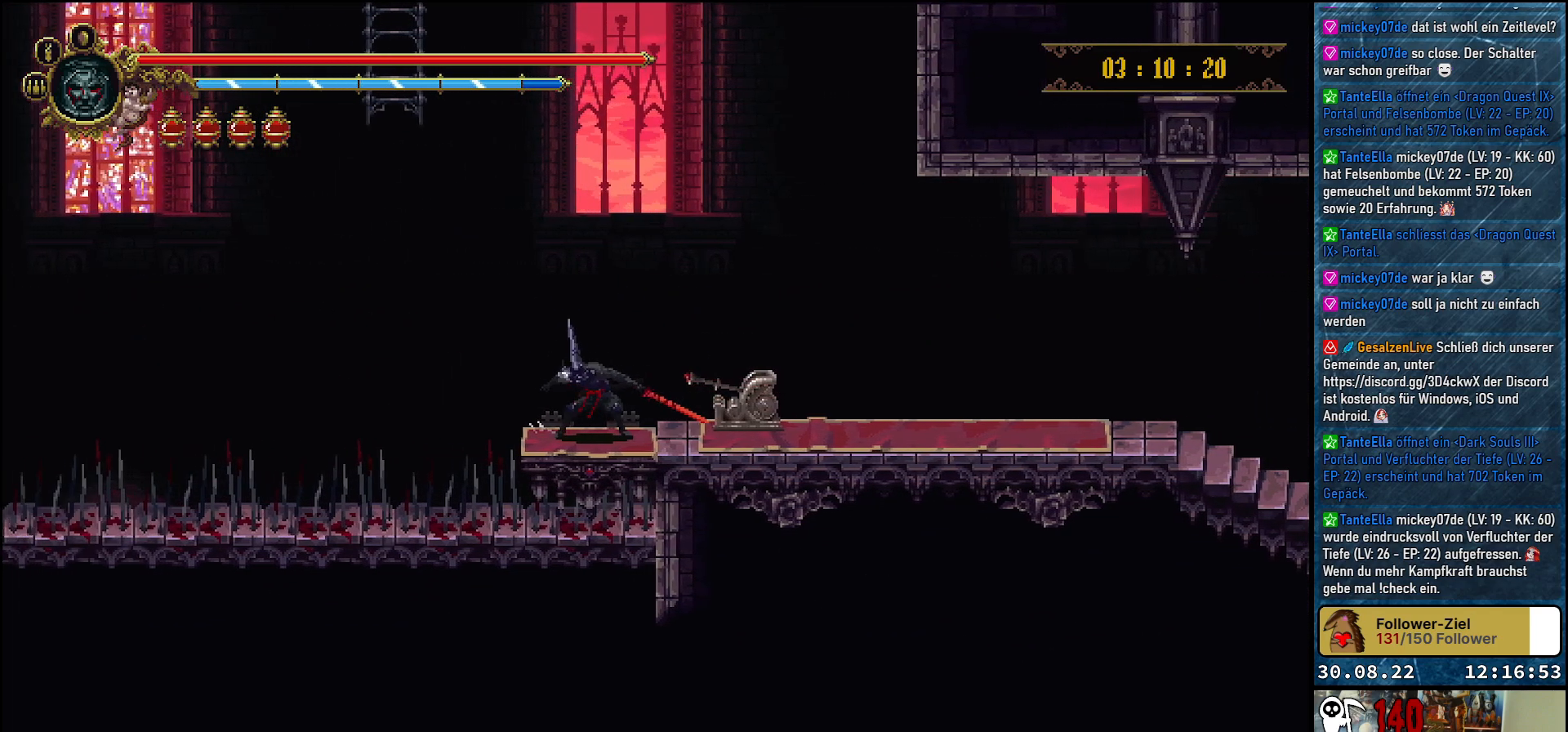
{"buttons": [], "left_stick": "center", "right_stick": "center", "events": []}
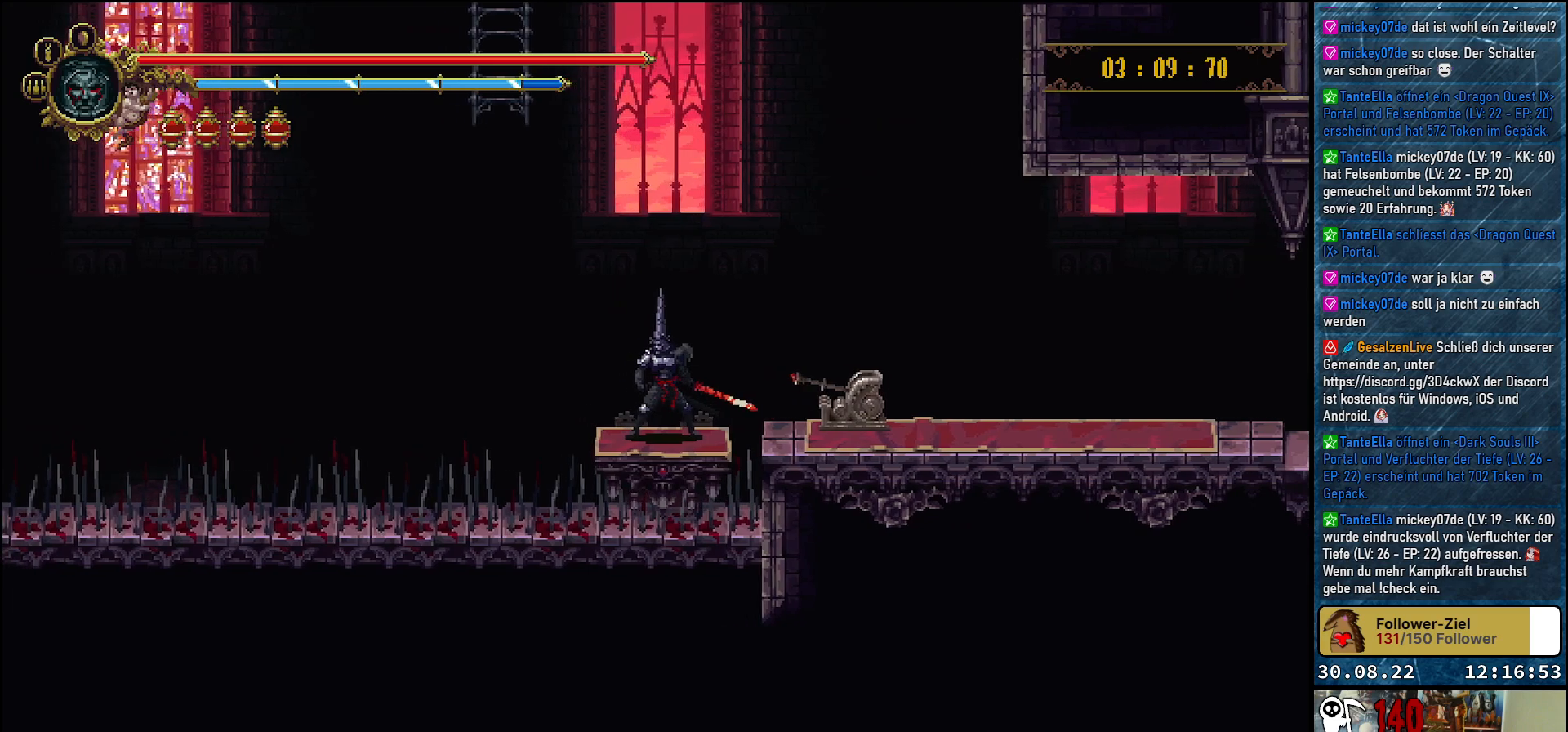
{"buttons": [], "left_stick": "center", "right_stick": "center", "events": []}
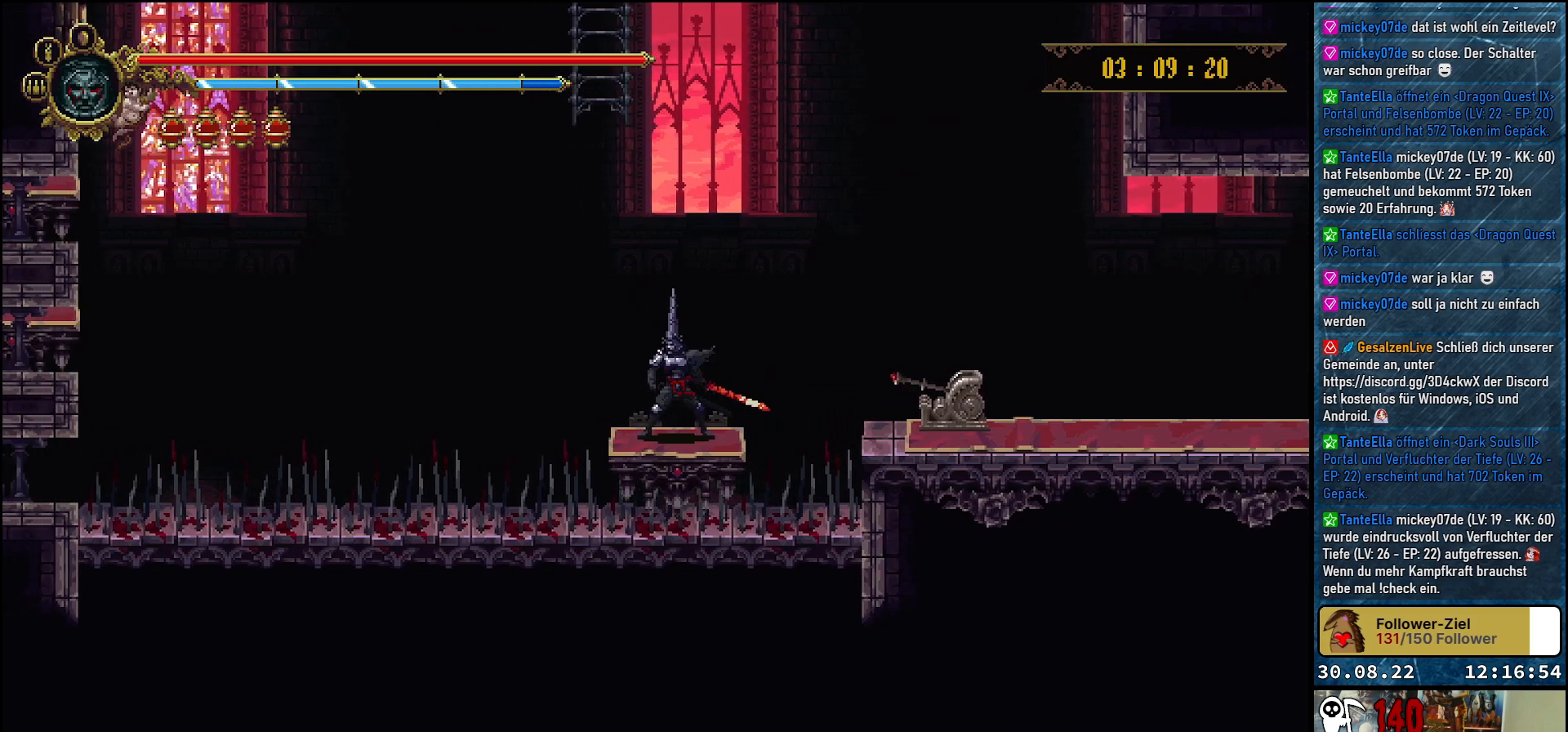
{"buttons": [], "left_stick": "center", "right_stick": "center", "events": []}
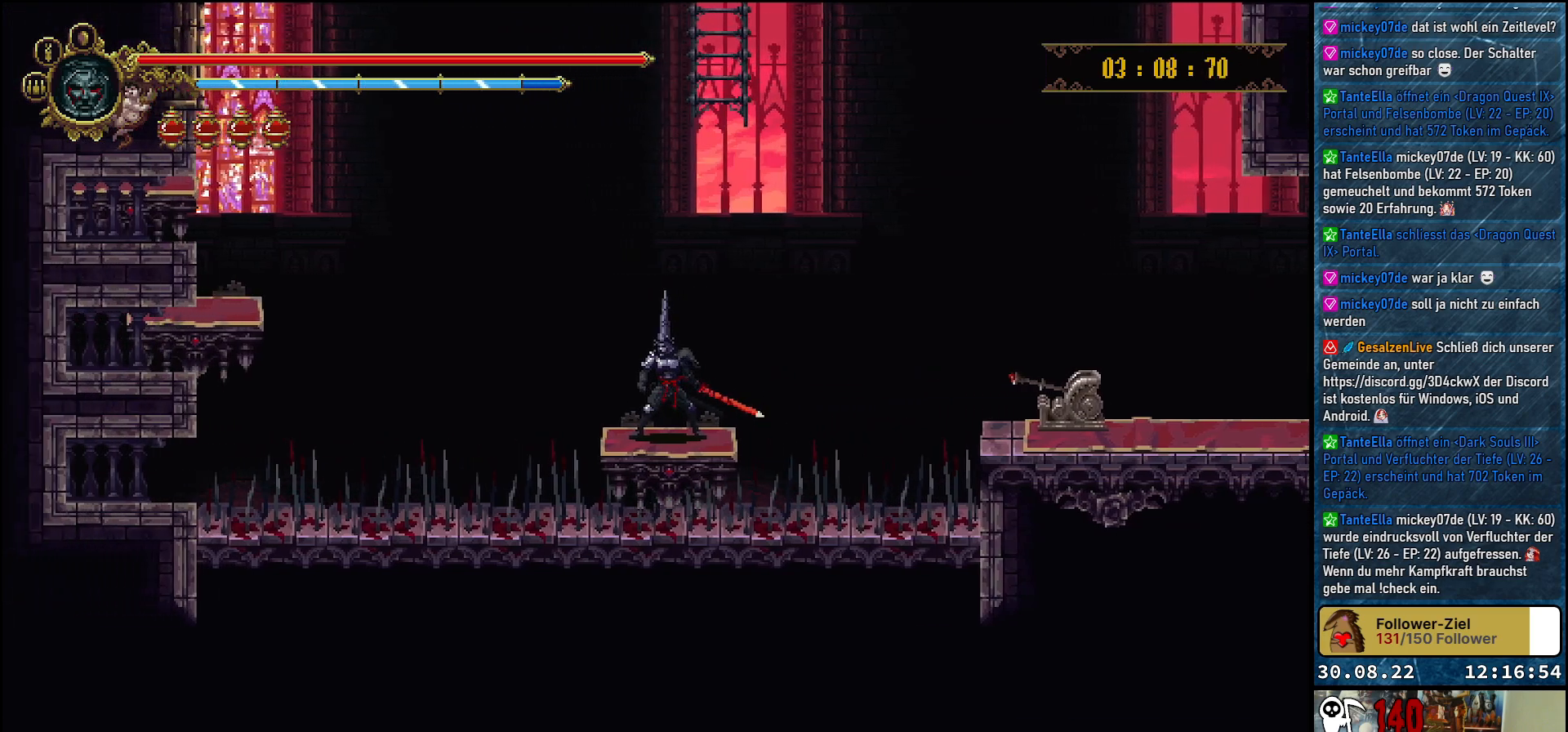
{"buttons": [], "left_stick": "center", "right_stick": "center", "events": []}
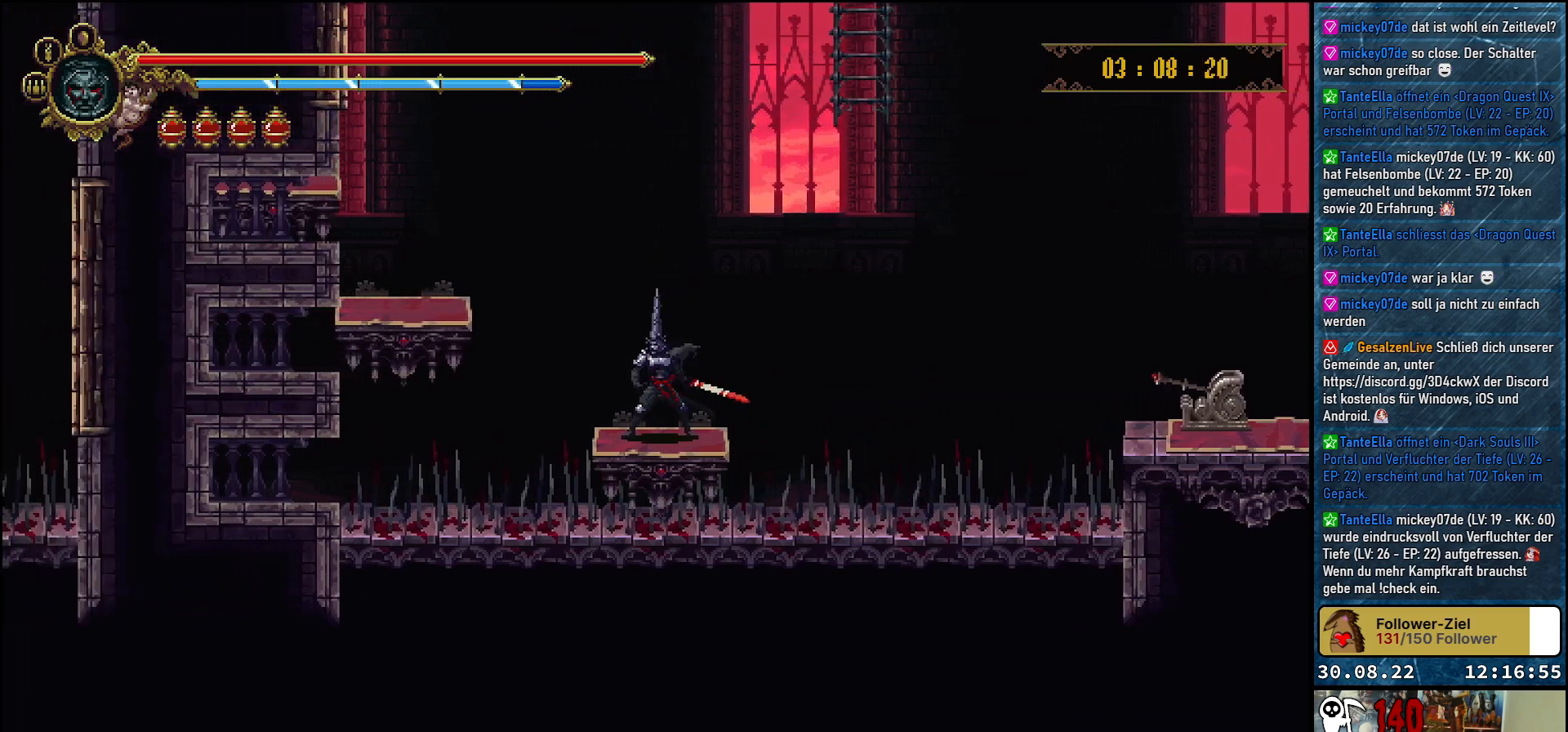
{"buttons": ["DPAD_LEFT"], "left_stick": "center", "right_stick": "center", "events": [[17, "DPAD_LEFT", "down"], [83, "A", "down"], [417, "A", "up"]]}
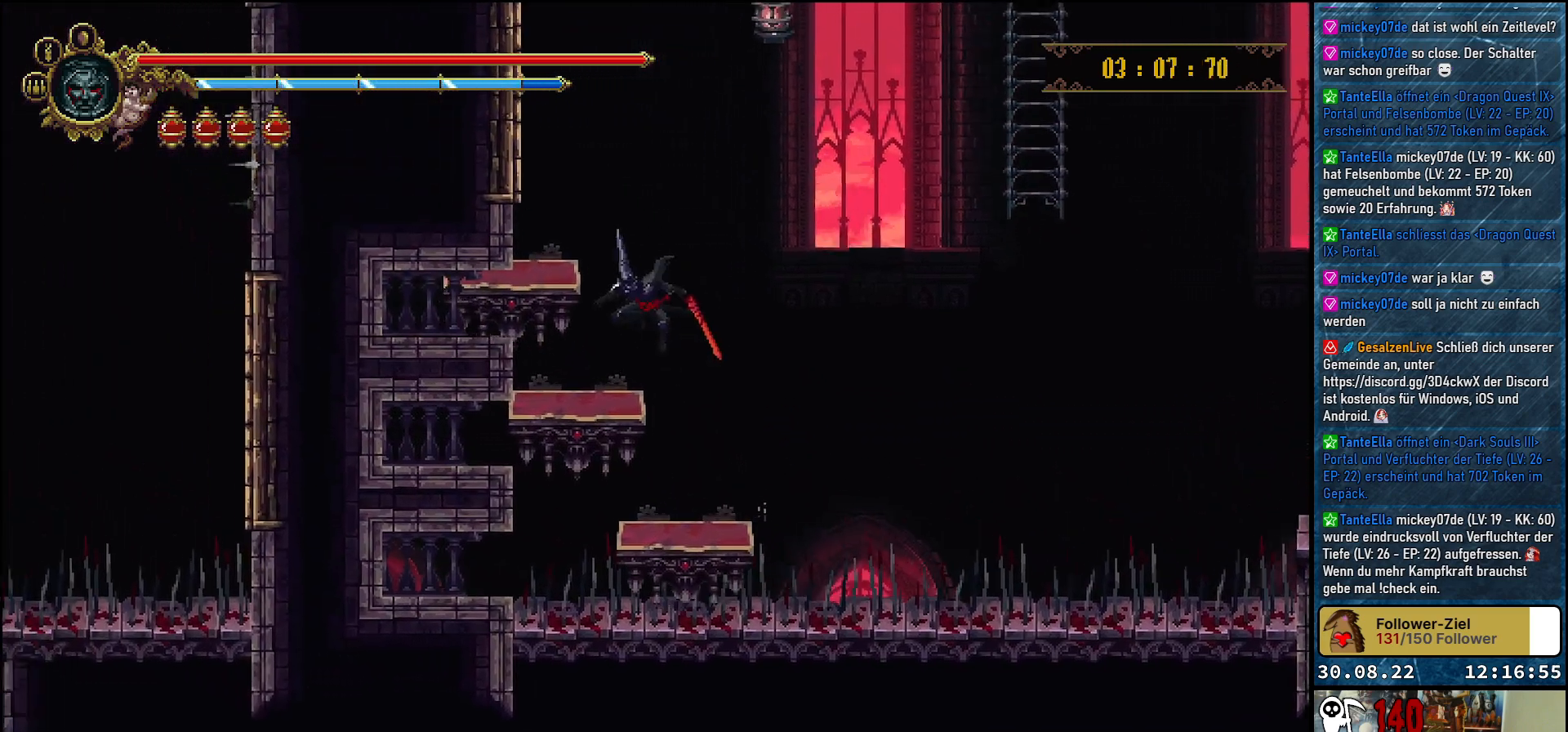
{"buttons": ["DPAD_LEFT"], "left_stick": "center", "right_stick": "center", "events": [[317, "A", "down"], [483, "A", "up"]]}
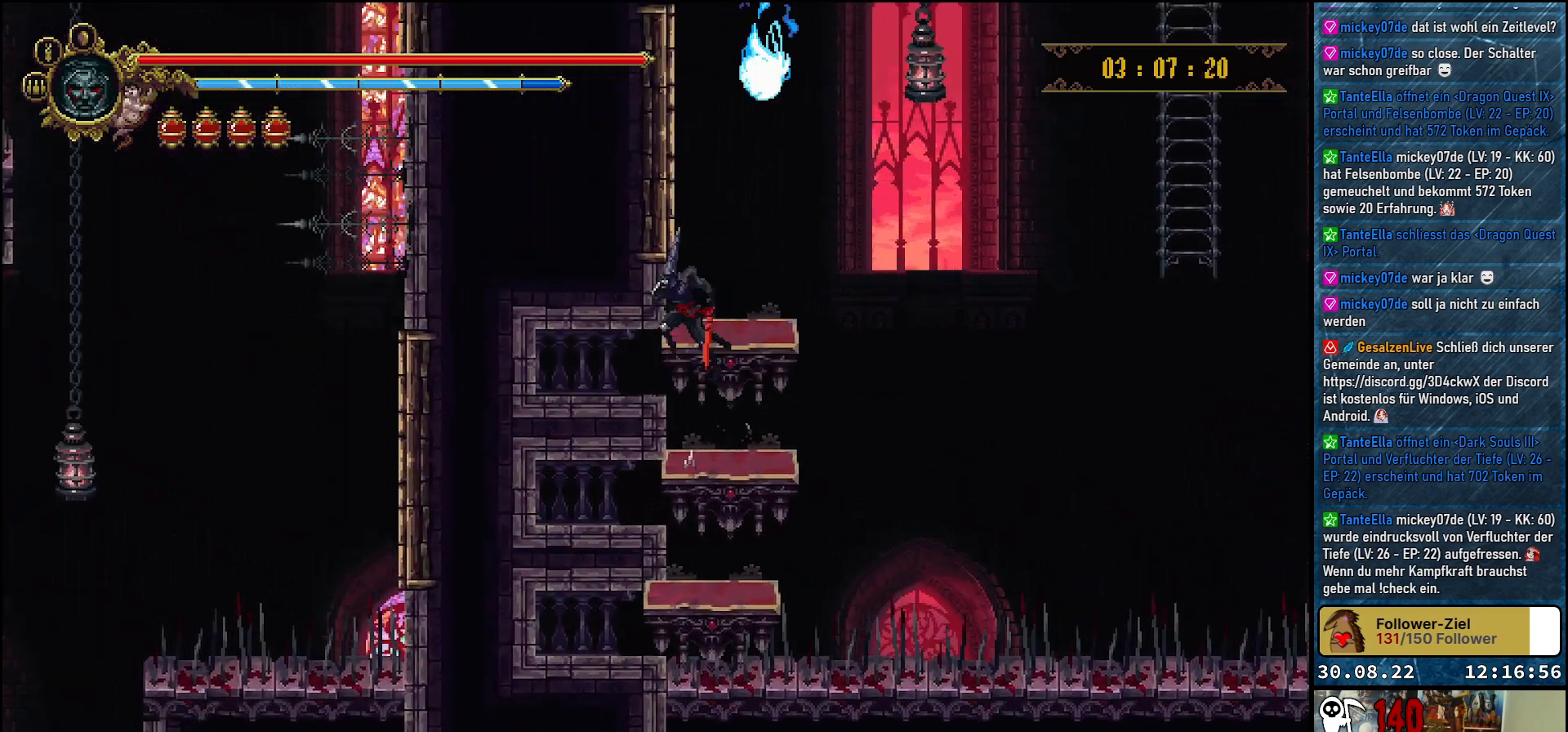
{"buttons": ["A", "DPAD_LEFT"], "left_stick": "center", "right_stick": "center", "events": [[467, "A", "down"]]}
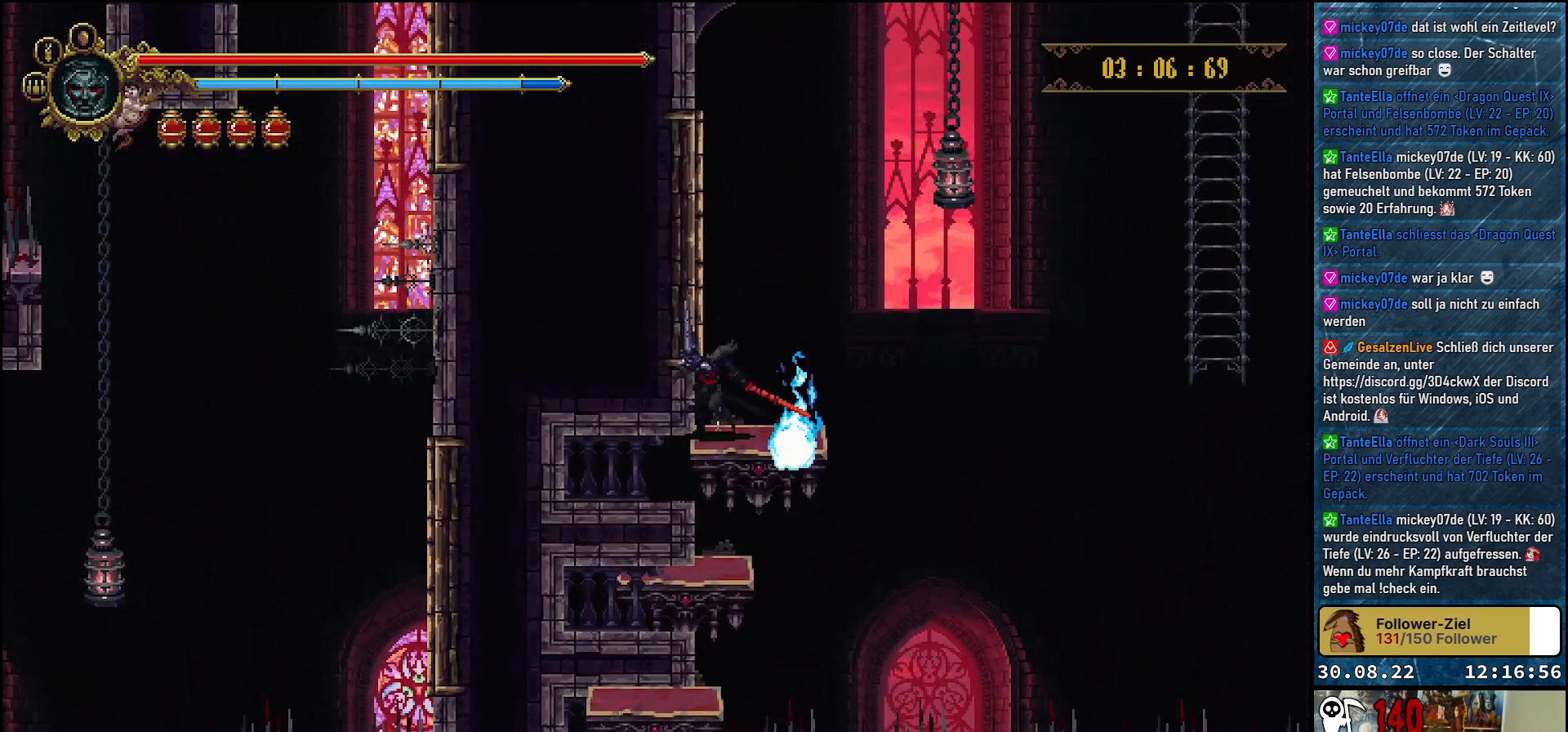
{"buttons": ["DPAD_LEFT"], "left_stick": "center", "right_stick": "center", "events": [[300, "X", "down"], [400, "A", "up"], [483, "X", "up"]]}
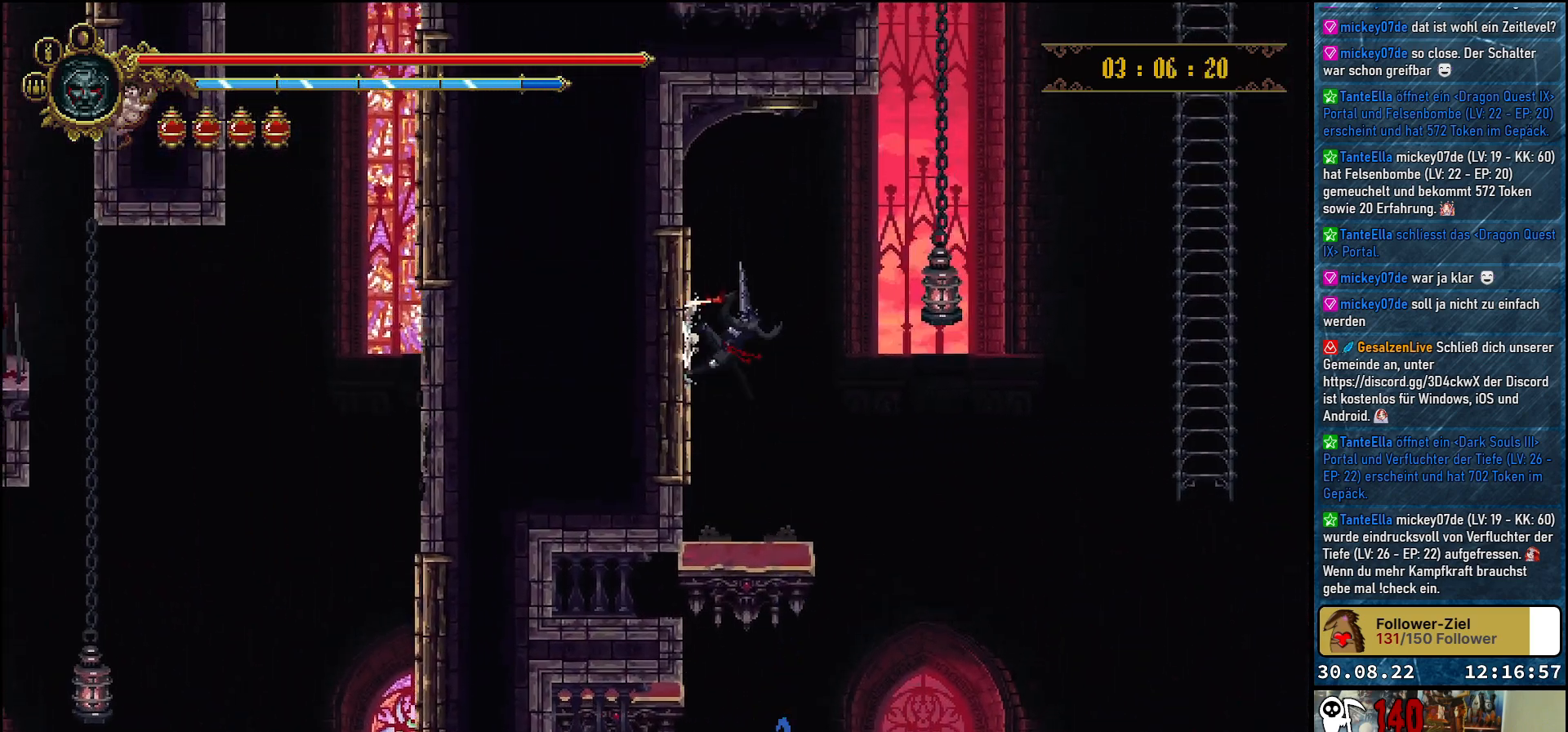
{"buttons": ["A", "DPAD_RIGHT"], "left_stick": "center", "right_stick": "center", "events": [[50, "DPAD_LEFT", "up"], [183, "A", "down"], [183, "DPAD_RIGHT", "down"]]}
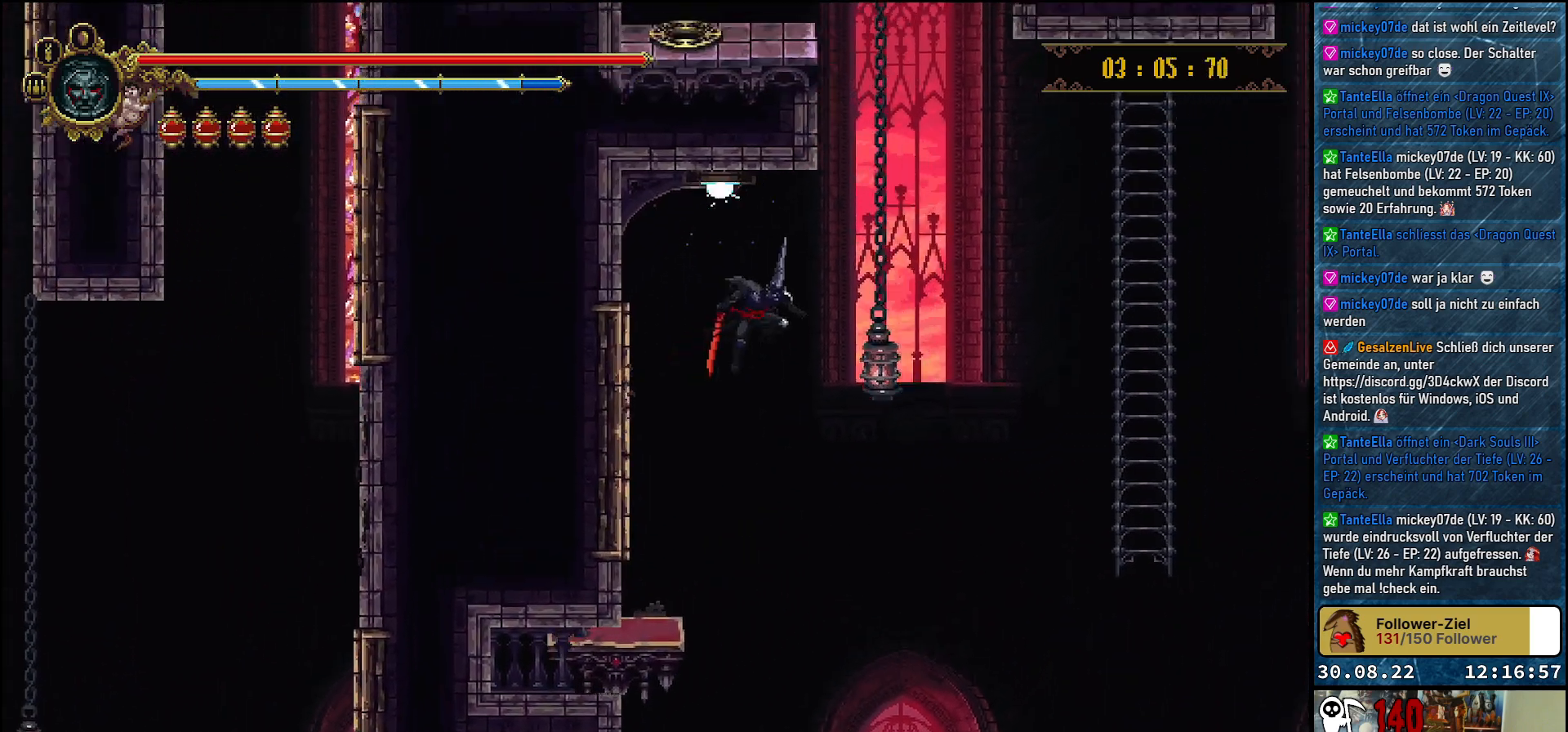
{"buttons": ["DPAD_DOWN", "DPAD_RIGHT"], "left_stick": "center", "right_stick": "center", "events": [[100, "A", "up"], [233, "DPAD_DOWN", "down"], [300, "X", "down"], [467, "X", "up"]]}
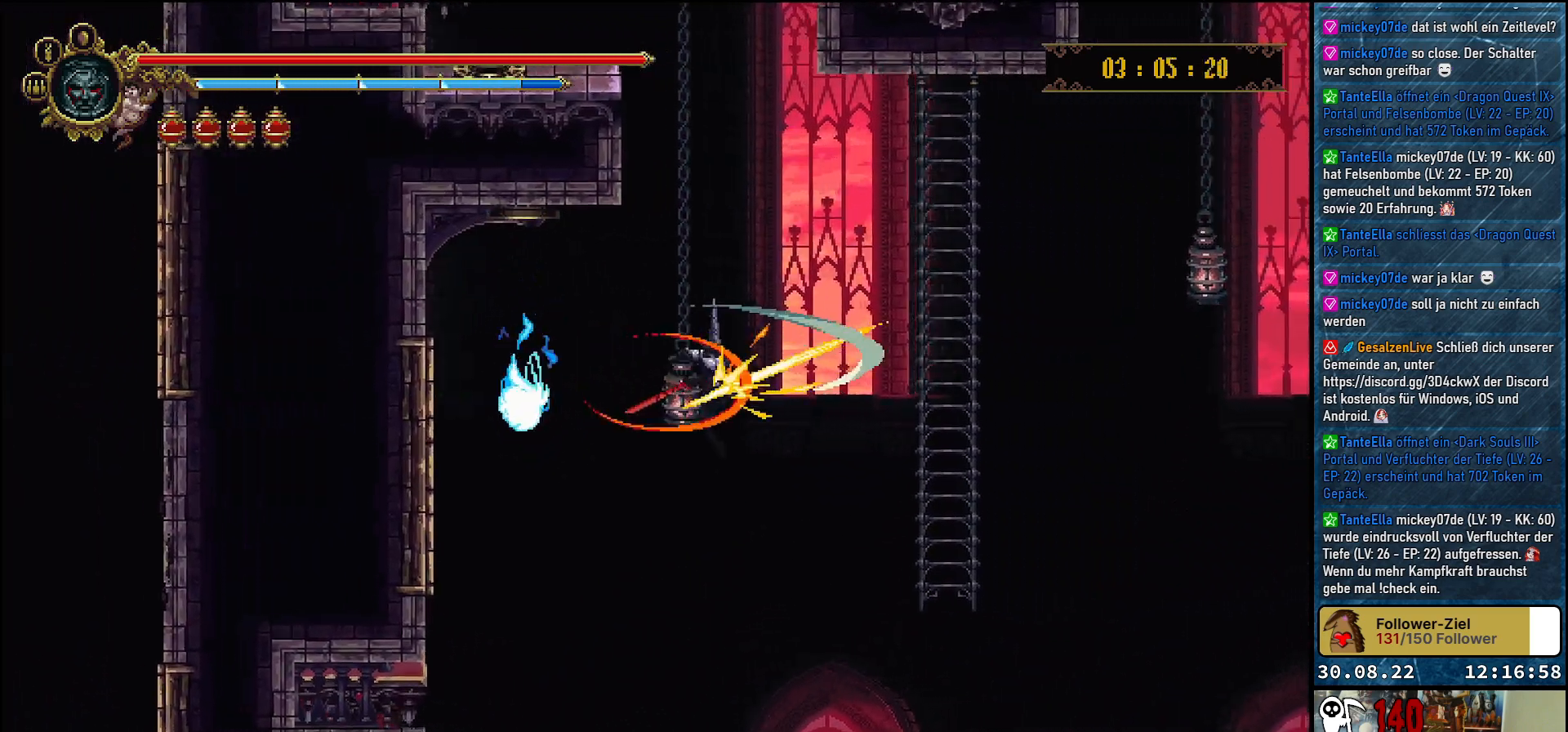
{"buttons": ["DPAD_RIGHT"], "left_stick": "center", "right_stick": "center", "events": [[33, "DPAD_DOWN", "up"]]}
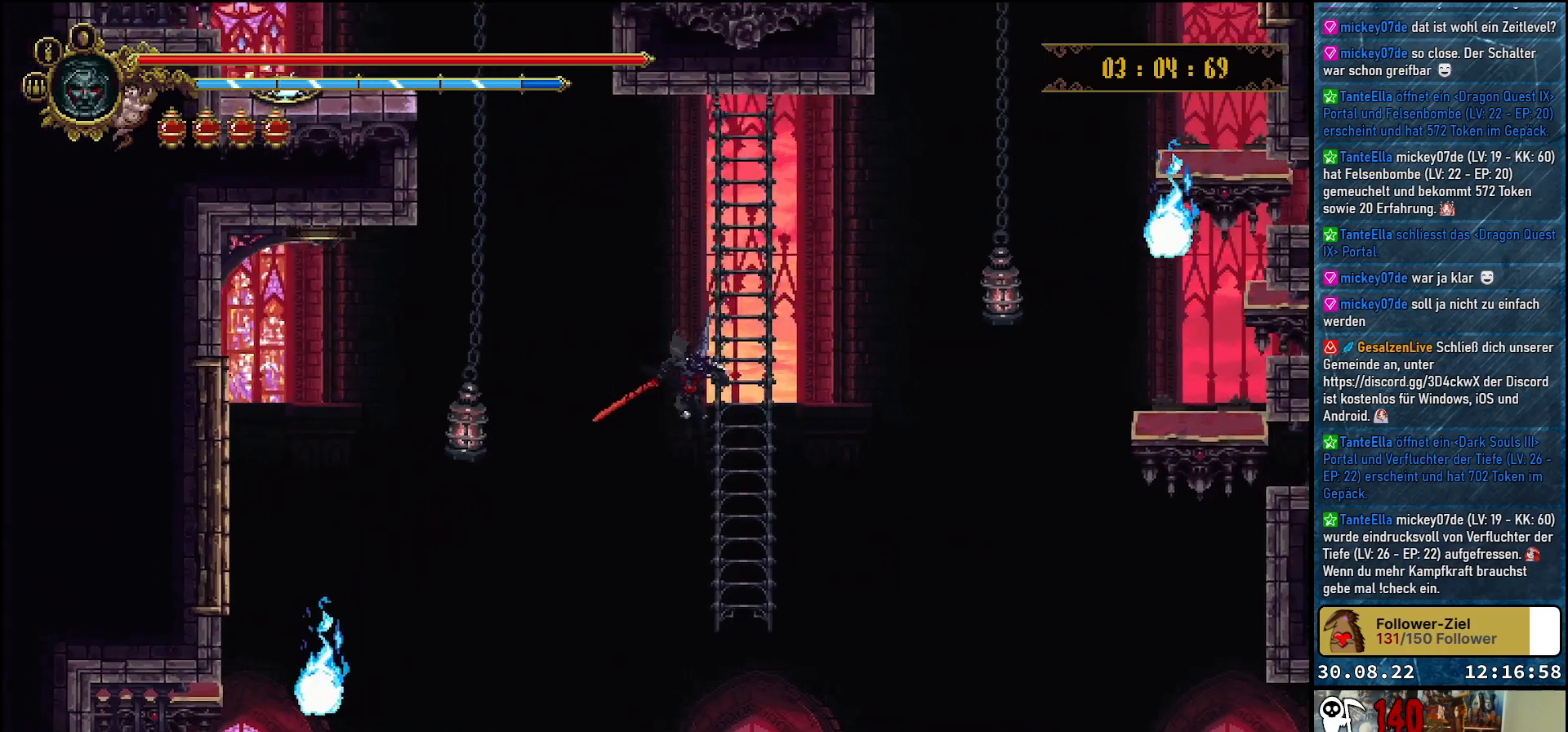
{"buttons": ["DPAD_UP"], "left_stick": "center", "right_stick": "center", "events": [[50, "DPAD_UP", "down"], [100, "DPAD_RIGHT", "up"]]}
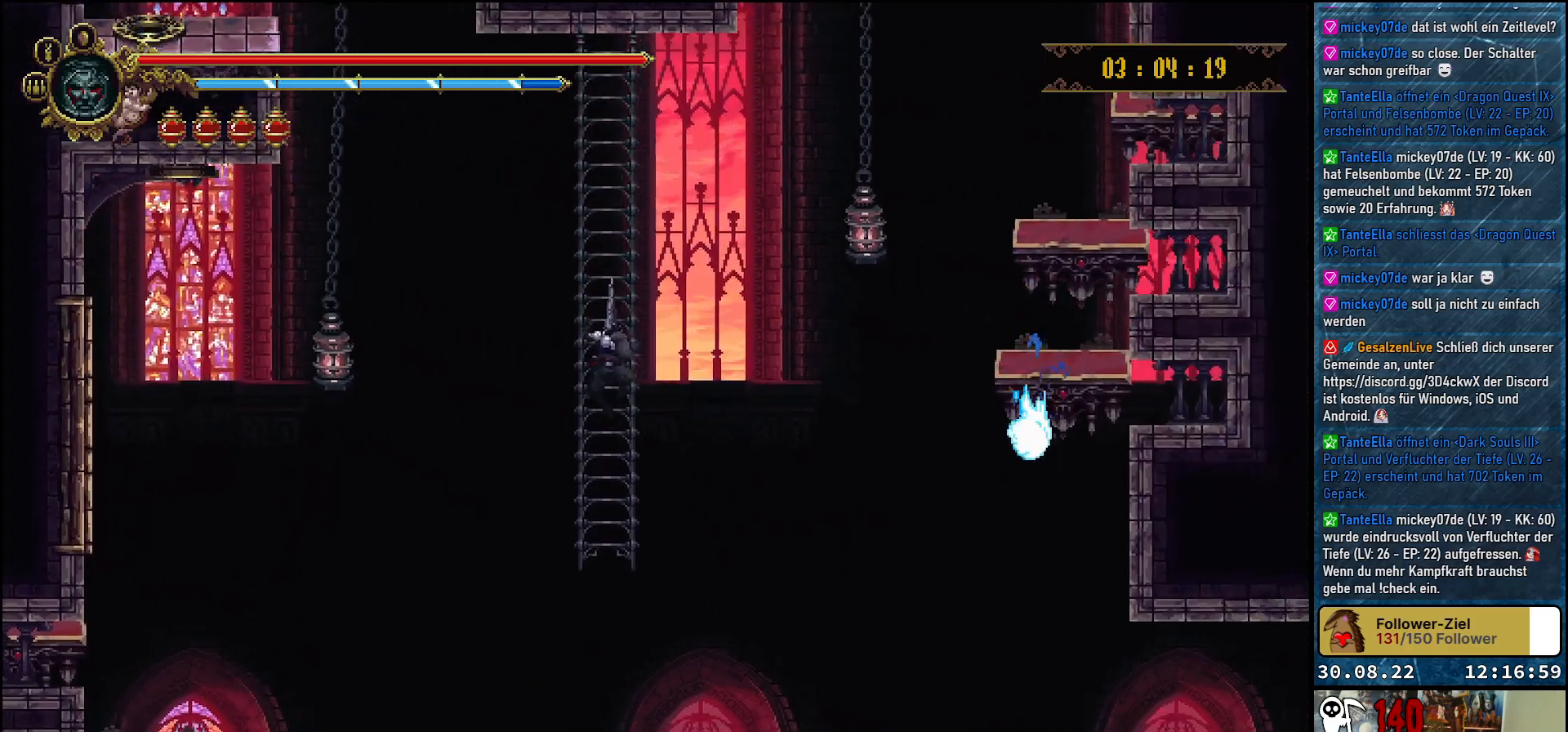
{"buttons": ["DPAD_UP"], "left_stick": "center", "right_stick": "center", "events": []}
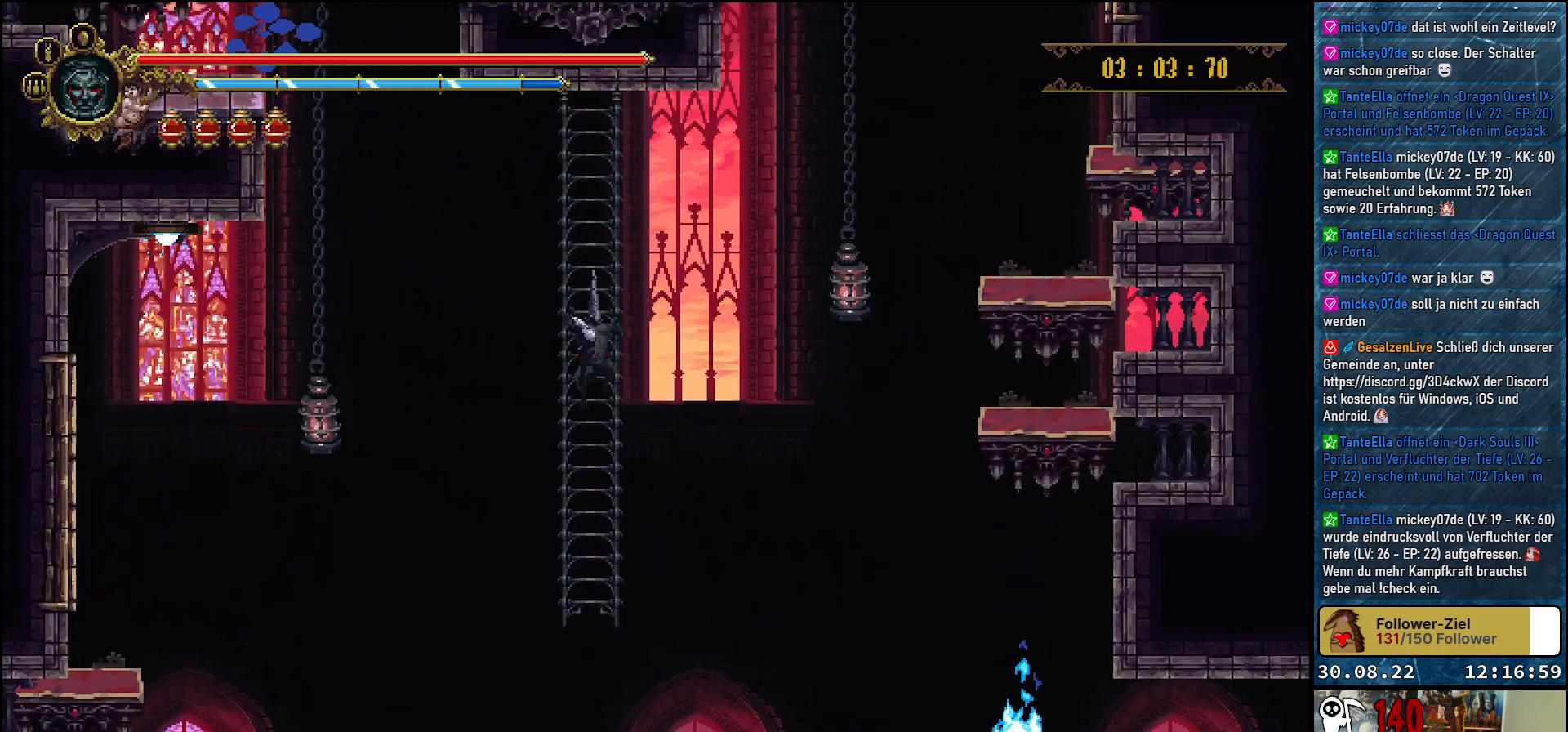
{"buttons": ["A", "DPAD_RIGHT"], "left_stick": "center", "right_stick": "center", "events": [[233, "DPAD_UP", "up"], [333, "DPAD_RIGHT", "down"], [433, "A", "down"]]}
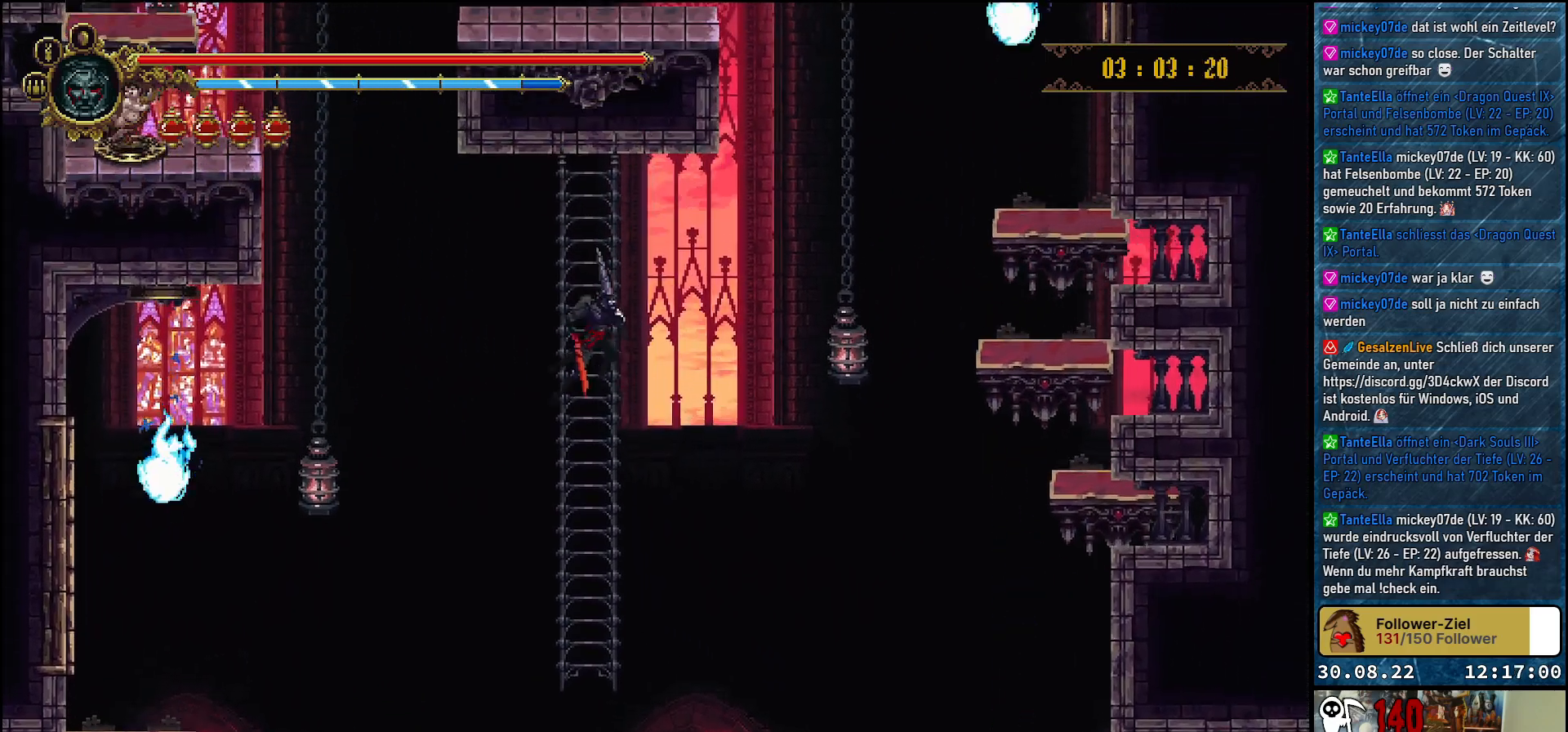
{"buttons": ["DPAD_DOWN", "DPAD_RIGHT"], "left_stick": "center", "right_stick": "center", "events": [[350, "DPAD_DOWN", "down"], [400, "A", "up"]]}
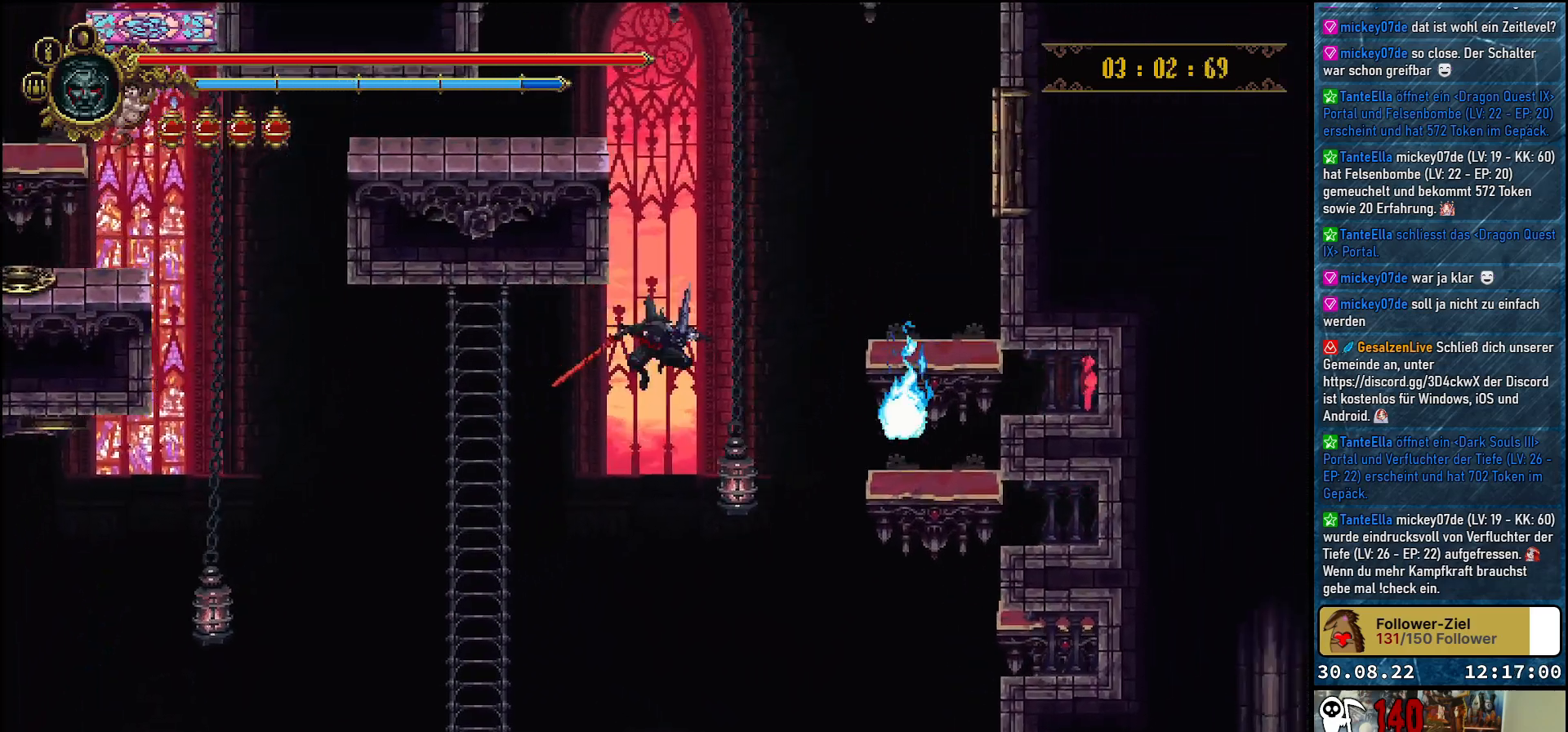
{"buttons": ["DPAD_RIGHT"], "left_stick": "center", "right_stick": "center", "events": [[117, "X", "down"], [283, "X", "up"], [383, "DPAD_DOWN", "up"]]}
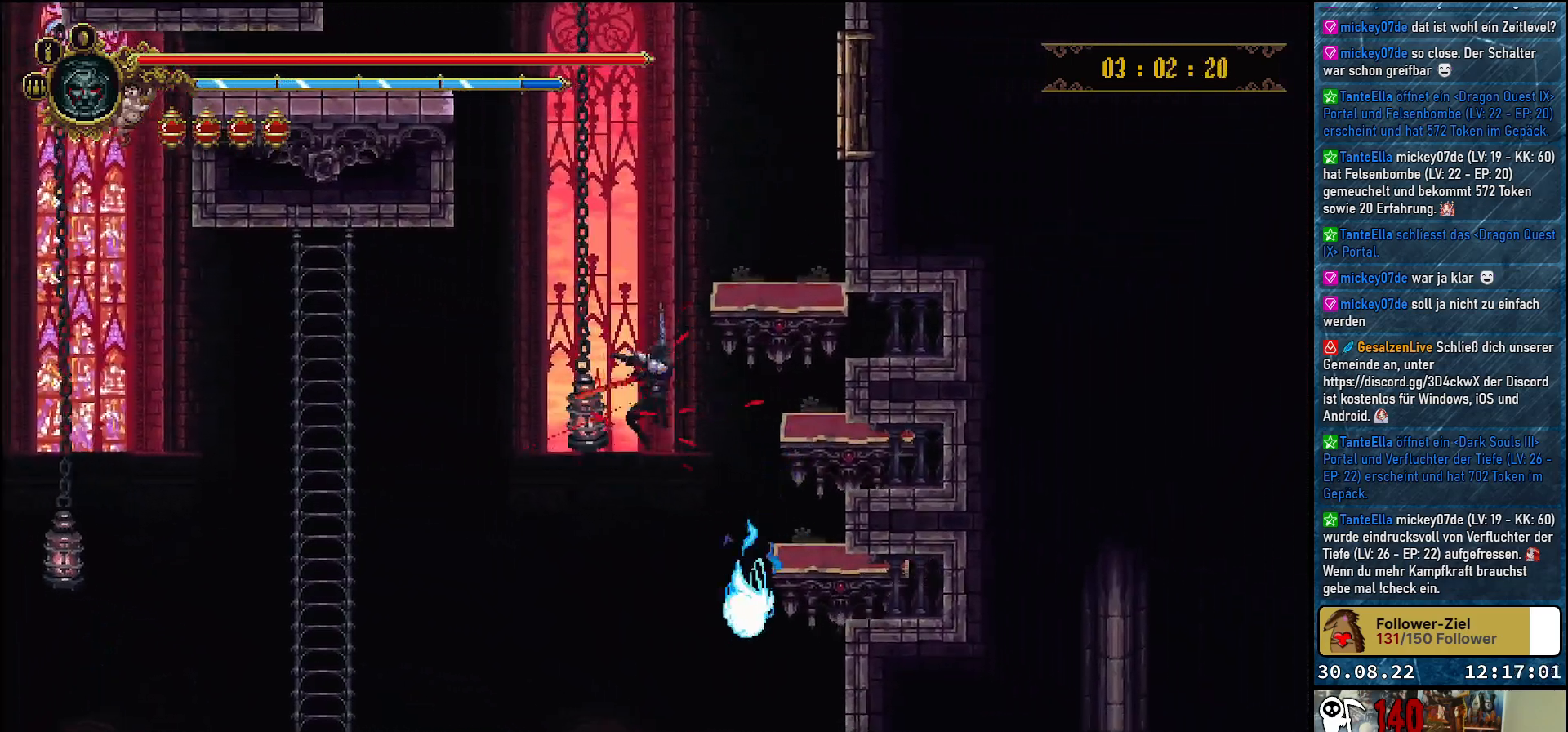
{"buttons": ["A", "DPAD_RIGHT"], "left_stick": "center", "right_stick": "center", "events": [[400, "A", "down"]]}
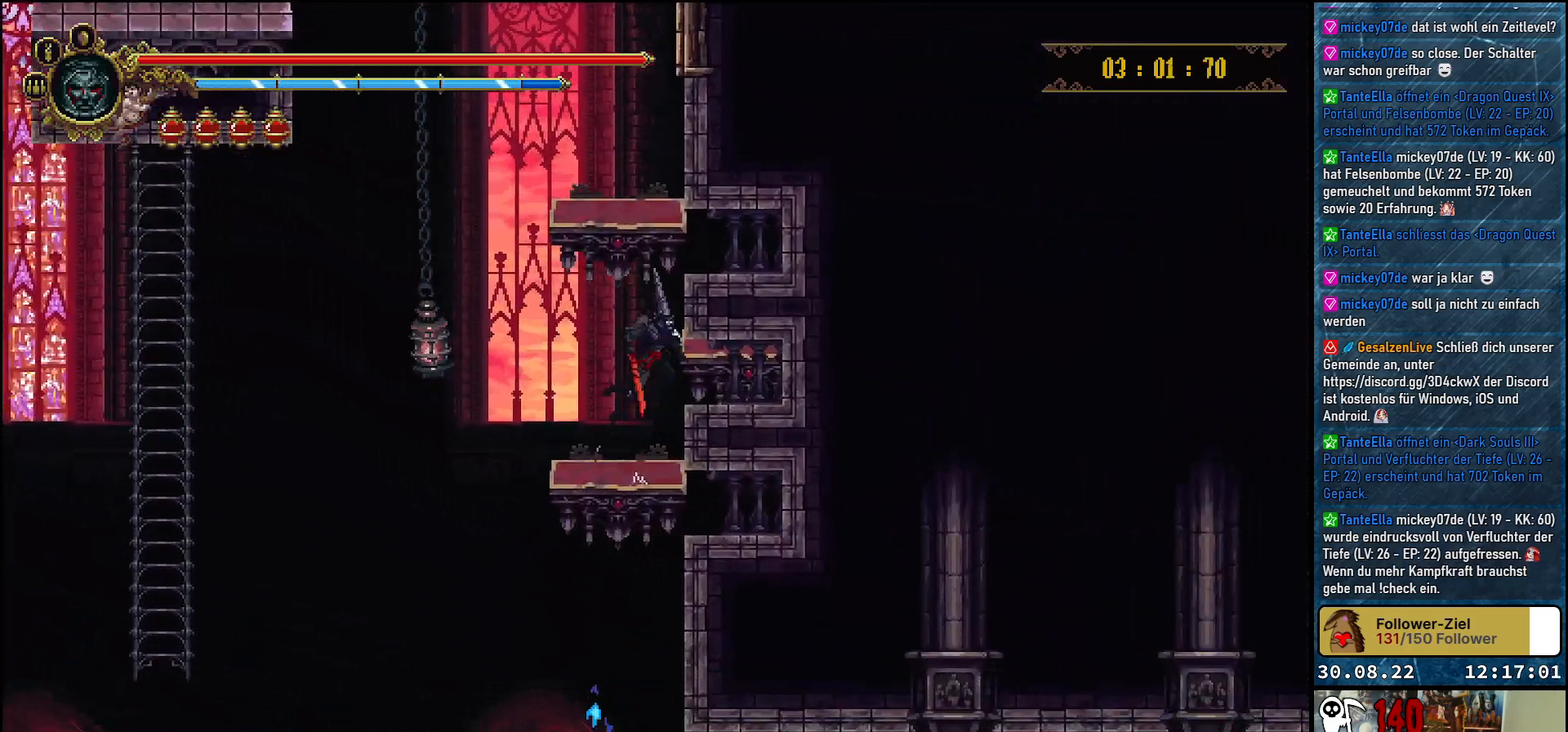
{"buttons": ["DPAD_UP", "DPAD_RIGHT"], "left_stick": "center", "right_stick": "center", "events": [[83, "DPAD_UP", "down"], [250, "A", "up"]]}
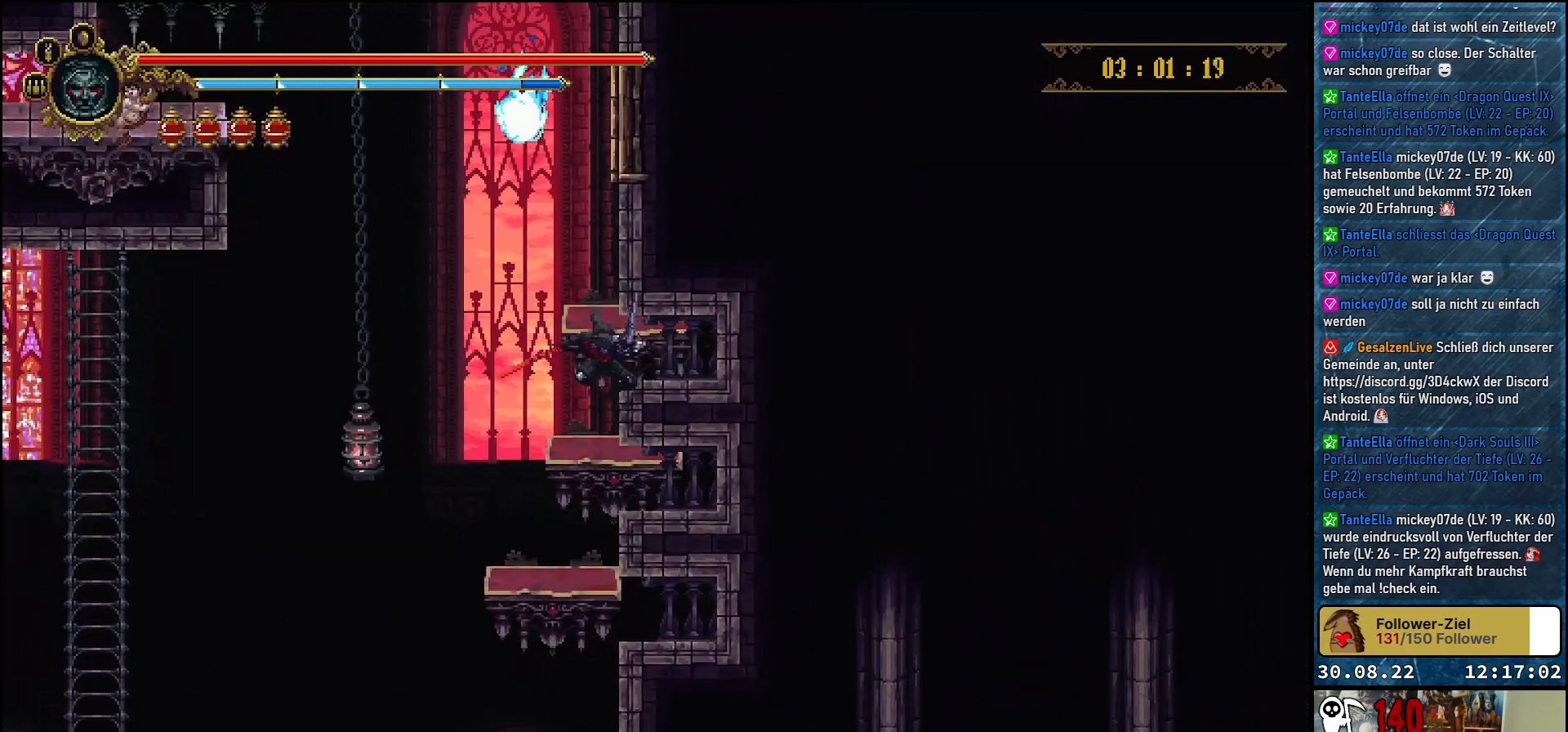
{"buttons": ["A", "DPAD_UP", "DPAD_RIGHT"], "left_stick": "center", "right_stick": "center", "events": [[100, "A", "down"]]}
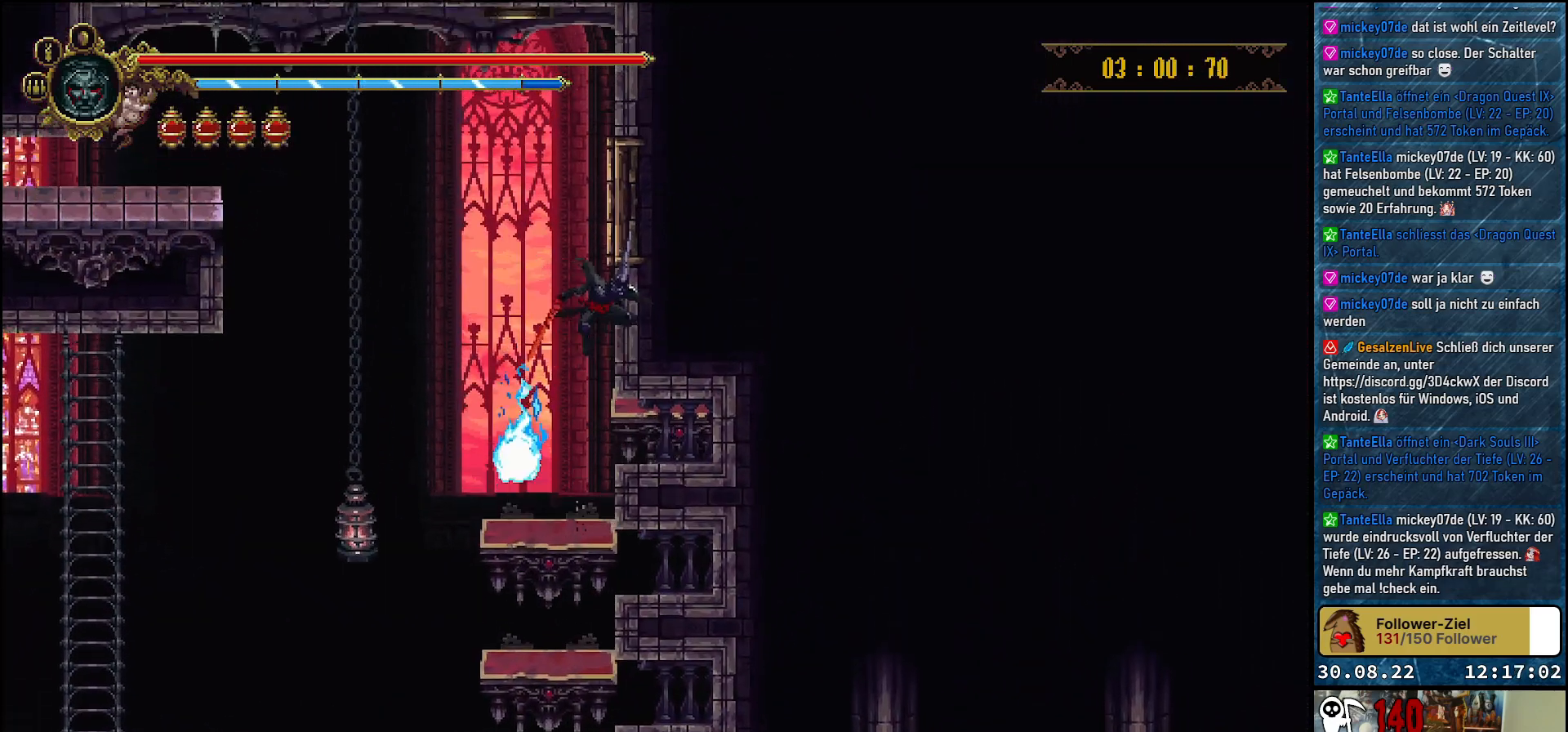
{"buttons": ["A", "DPAD_UP", "DPAD_RIGHT"], "left_stick": "center", "right_stick": "center", "events": [[50, "A", "up"], [333, "A", "down"]]}
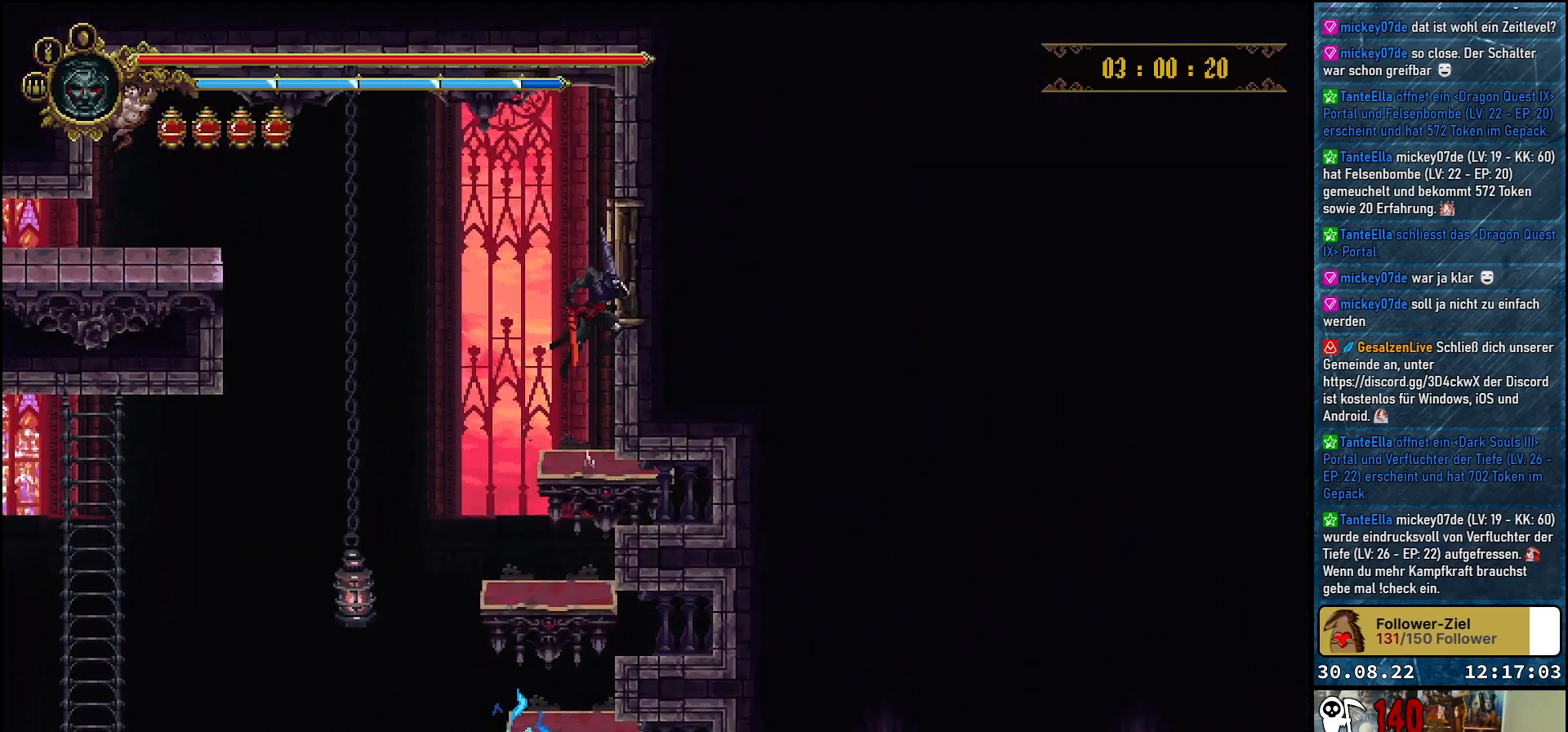
{"buttons": ["DPAD_RIGHT"], "left_stick": "center", "right_stick": "center", "events": [[150, "X", "down"], [183, "DPAD_UP", "up"], [217, "A", "up"], [350, "X", "up"]]}
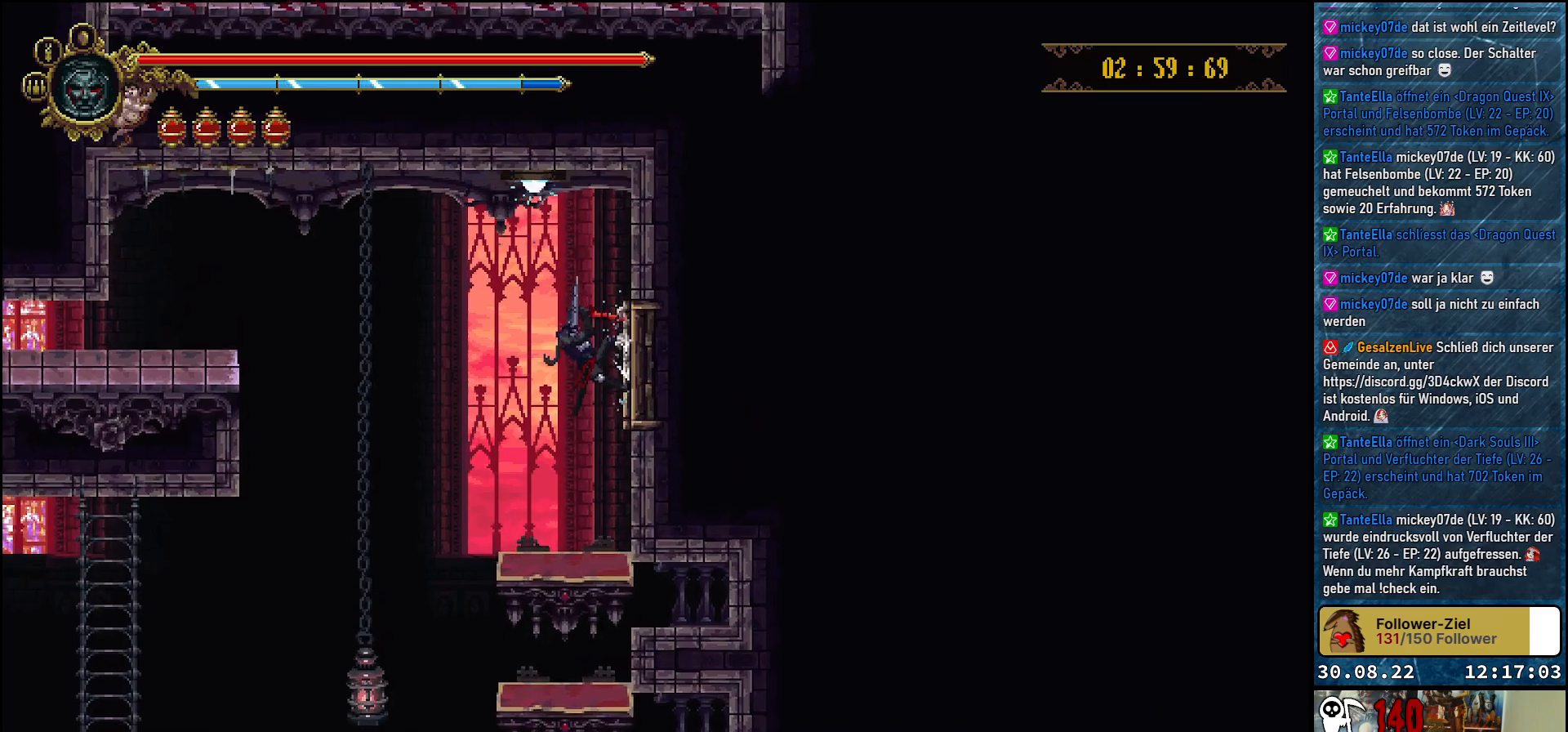
{"buttons": [], "left_stick": "center", "right_stick": "center", "events": [[50, "DPAD_RIGHT", "up"]]}
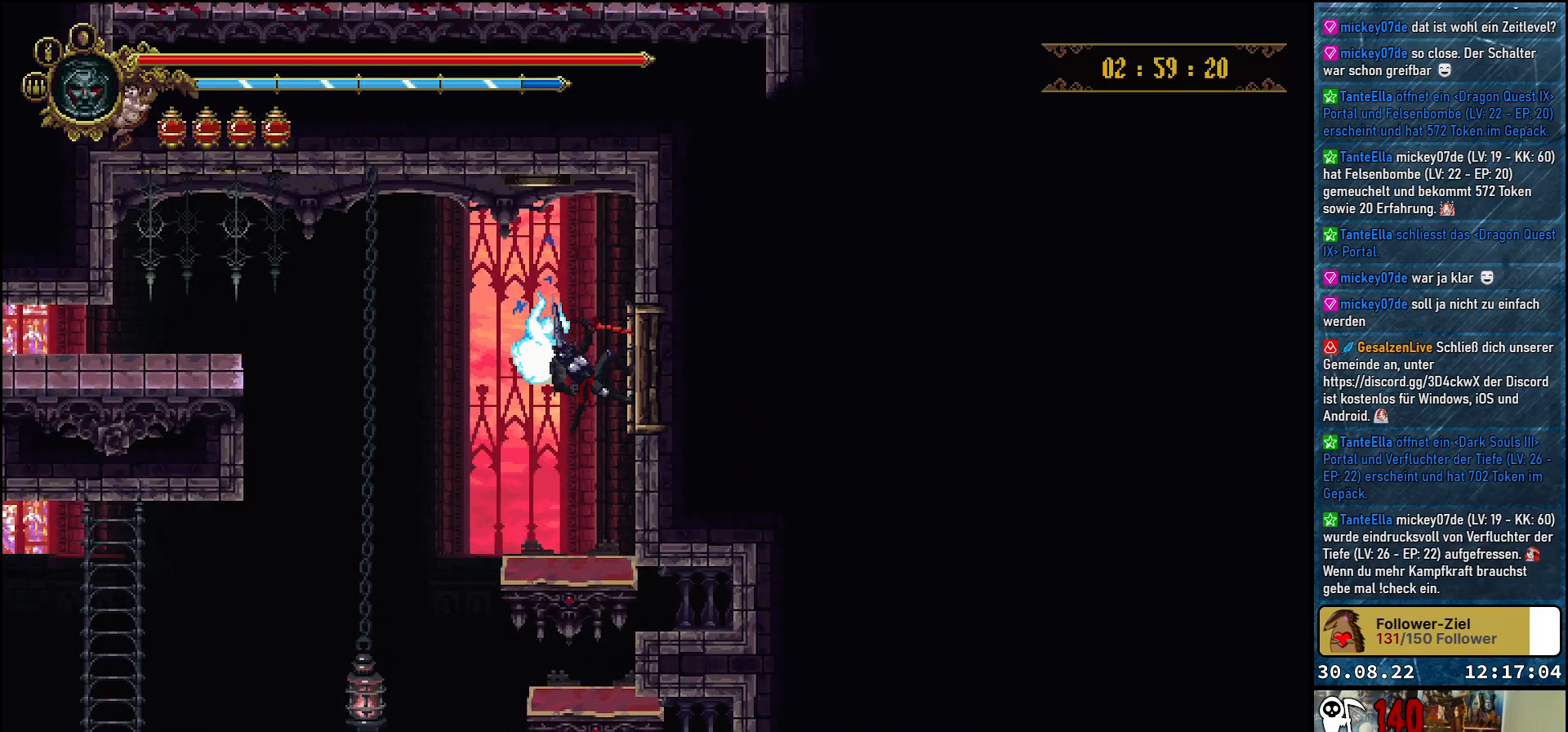
{"buttons": ["A", "DPAD_LEFT"], "left_stick": "center", "right_stick": "center", "events": [[100, "DPAD_LEFT", "down"], [117, "A", "down"]]}
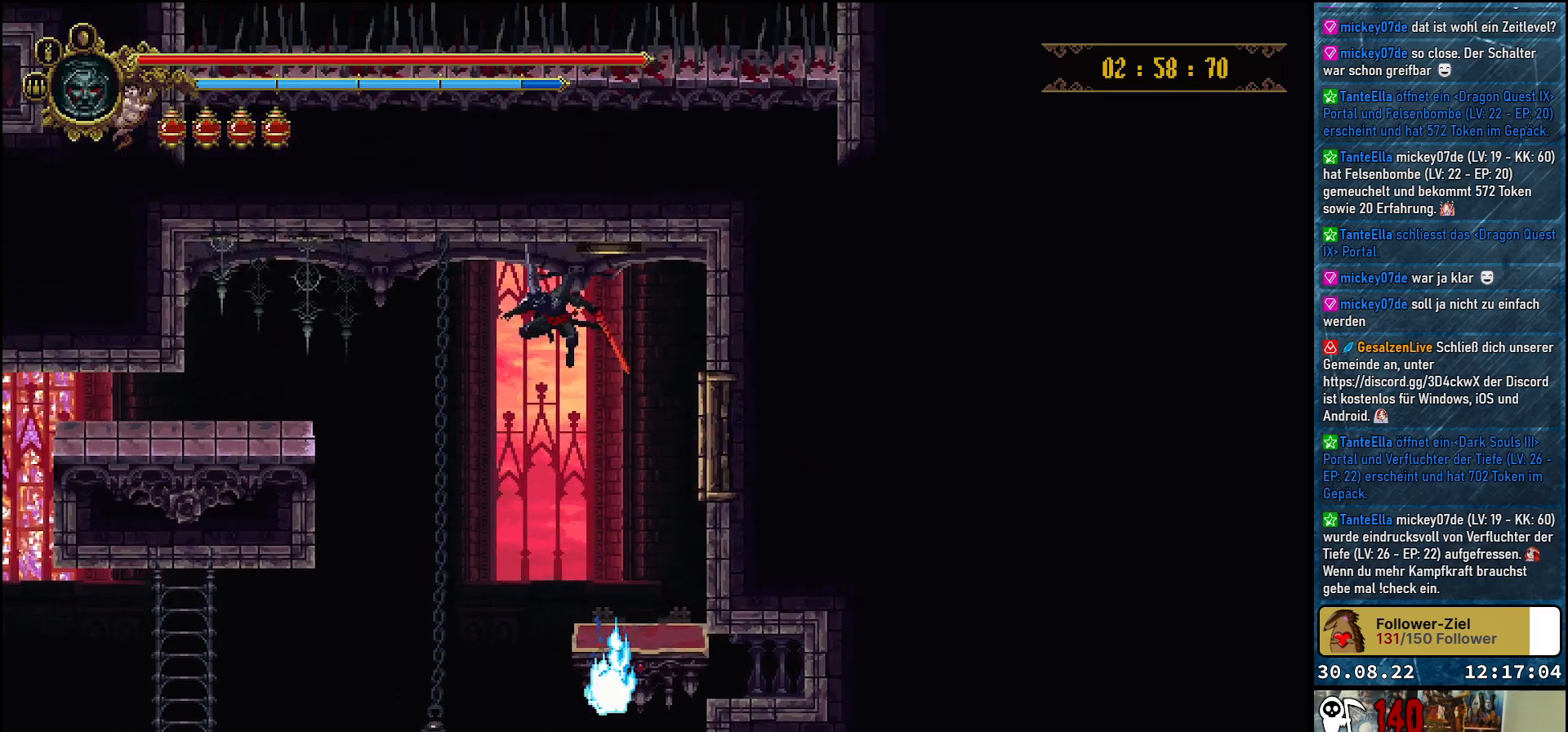
{"buttons": ["A", "DPAD_UP", "DPAD_LEFT"], "left_stick": "center", "right_stick": "center", "events": [[433, "DPAD_UP", "down"]]}
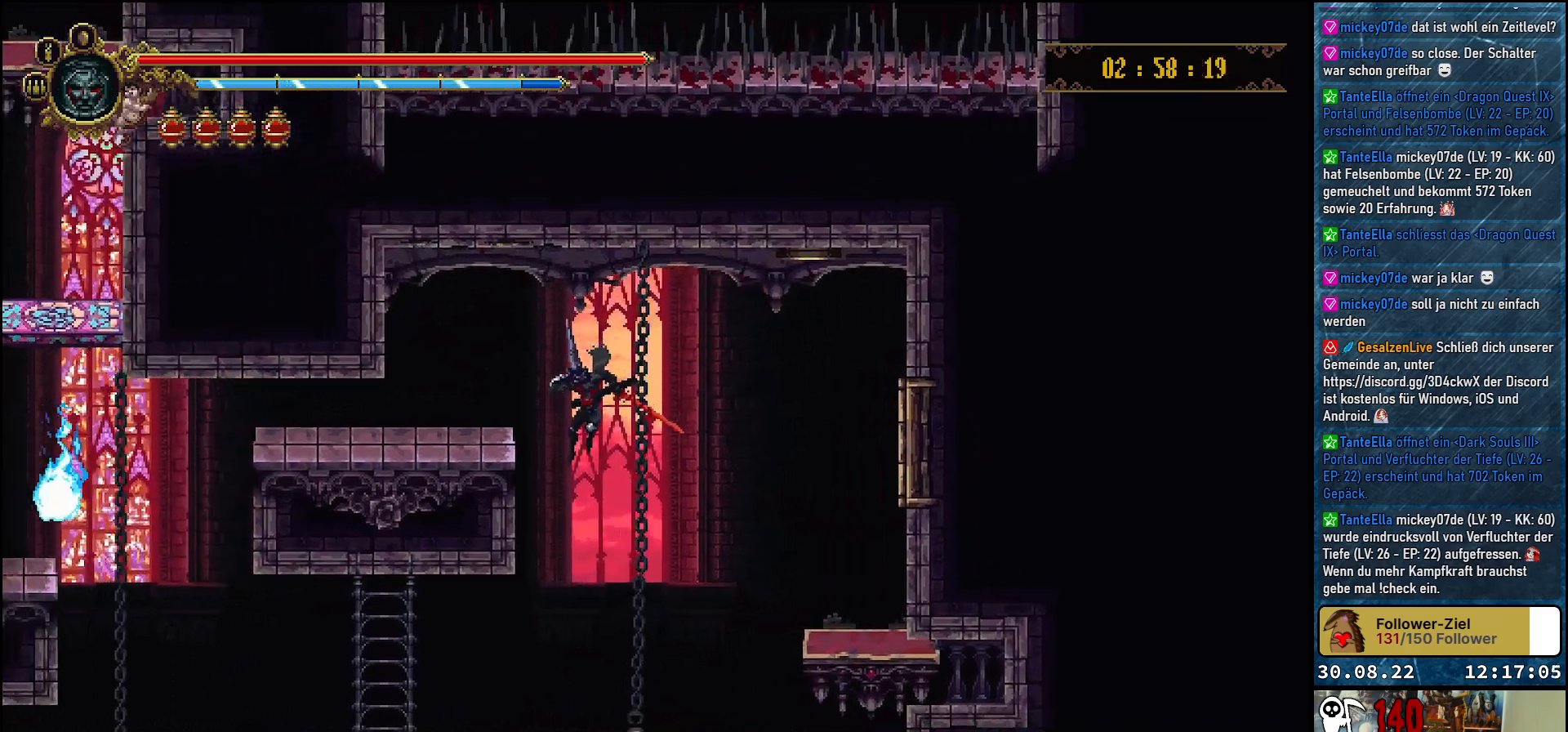
{"buttons": ["DPAD_LEFT"], "left_stick": "center", "right_stick": "center", "events": [[100, "A", "up"], [200, "A", "down"], [383, "DPAD_UP", "up"], [400, "A", "up"]]}
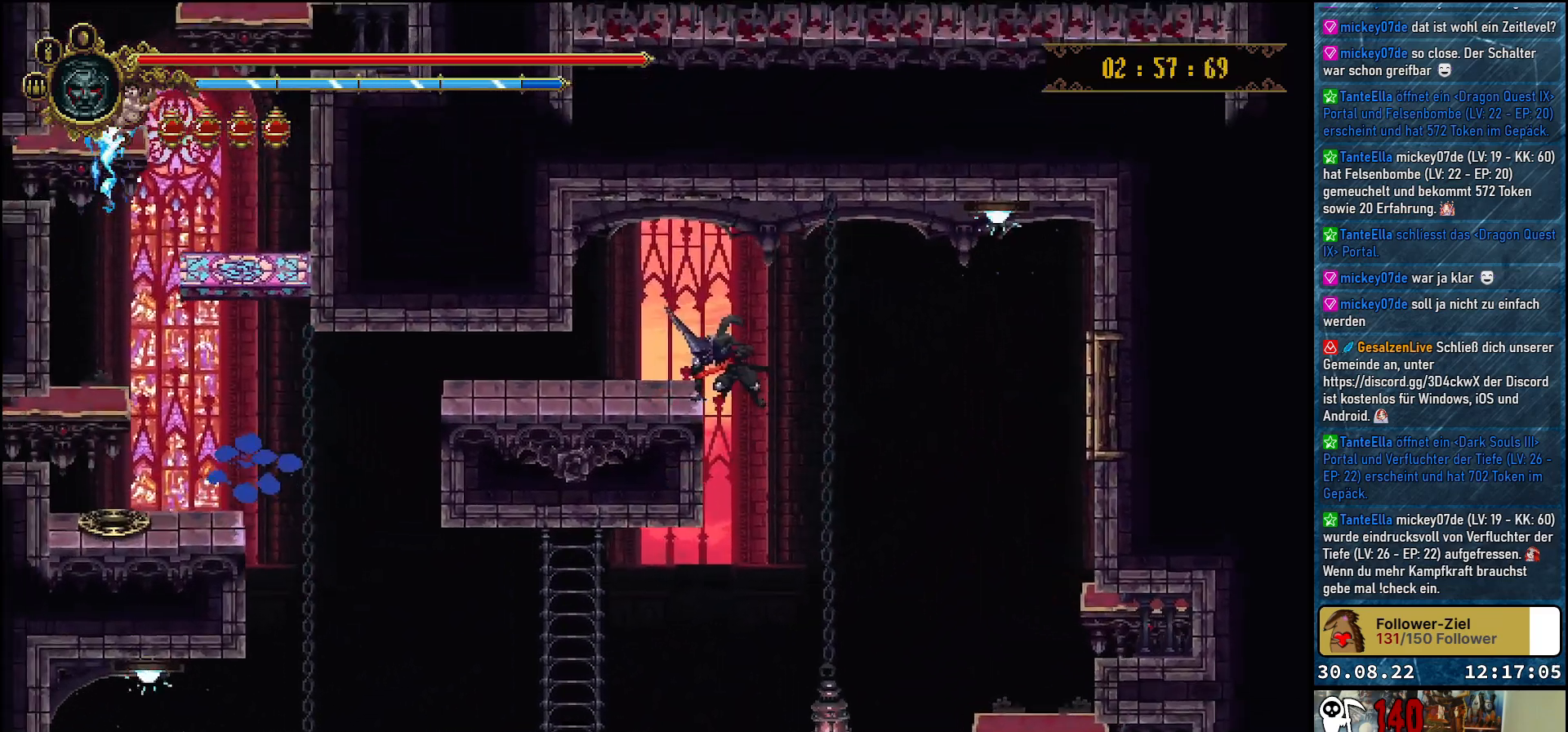
{"buttons": ["DPAD_LEFT"], "left_stick": "center", "right_stick": "center", "events": [[283, "R2", "down"], [500, "R2", "up"]]}